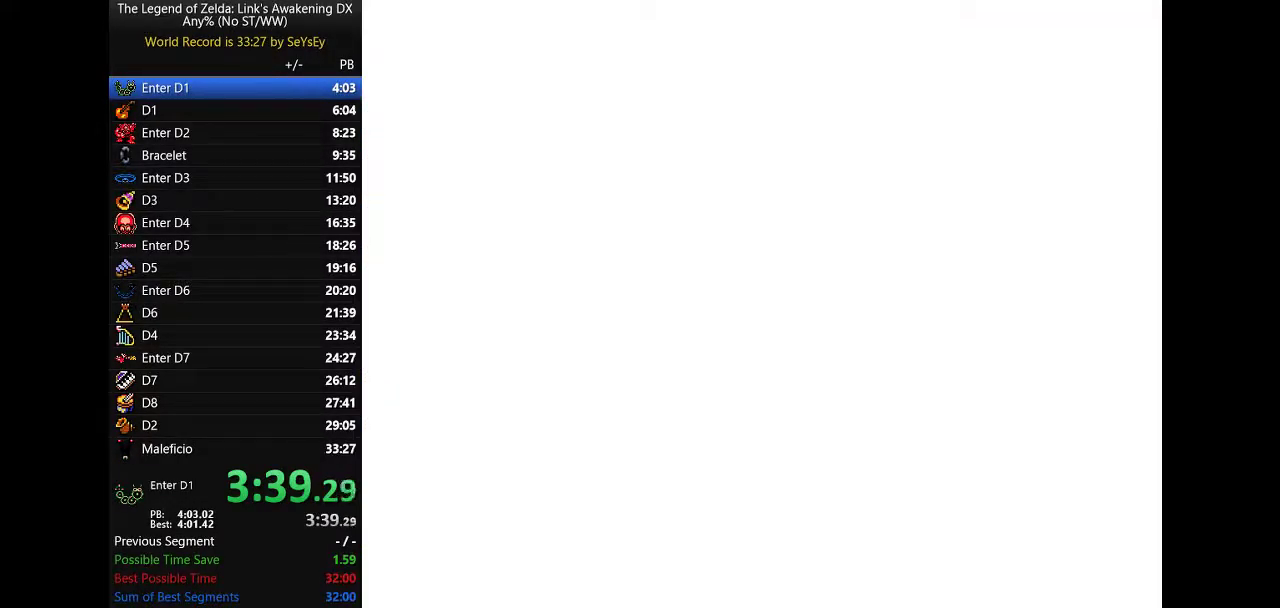
Gameplay with a controller (Nintendo layout); each line is a JSON object with the inputs held at the frame after it. "events" lists button and stick changes between this image and that frame as [ms after this image, input, new state], when the widget could be followed in between. Not read: L3 R3 START.
{"buttons": ["DPAD_DOWN", "DPAD_LEFT"]}
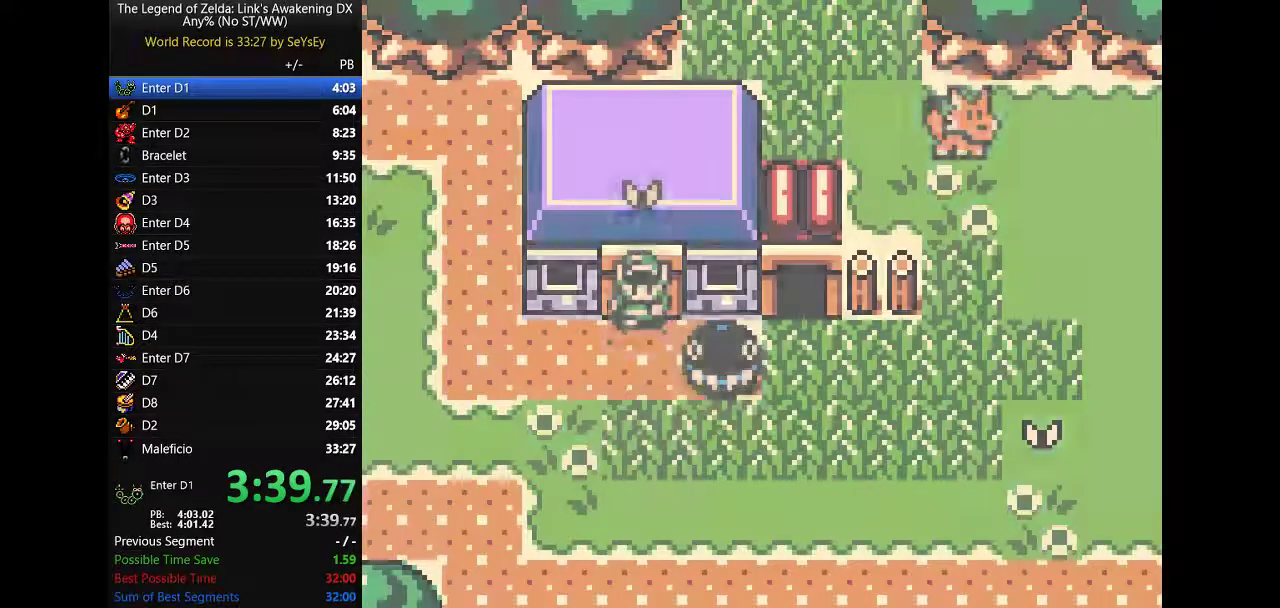
{"buttons": ["DPAD_DOWN", "DPAD_LEFT"]}
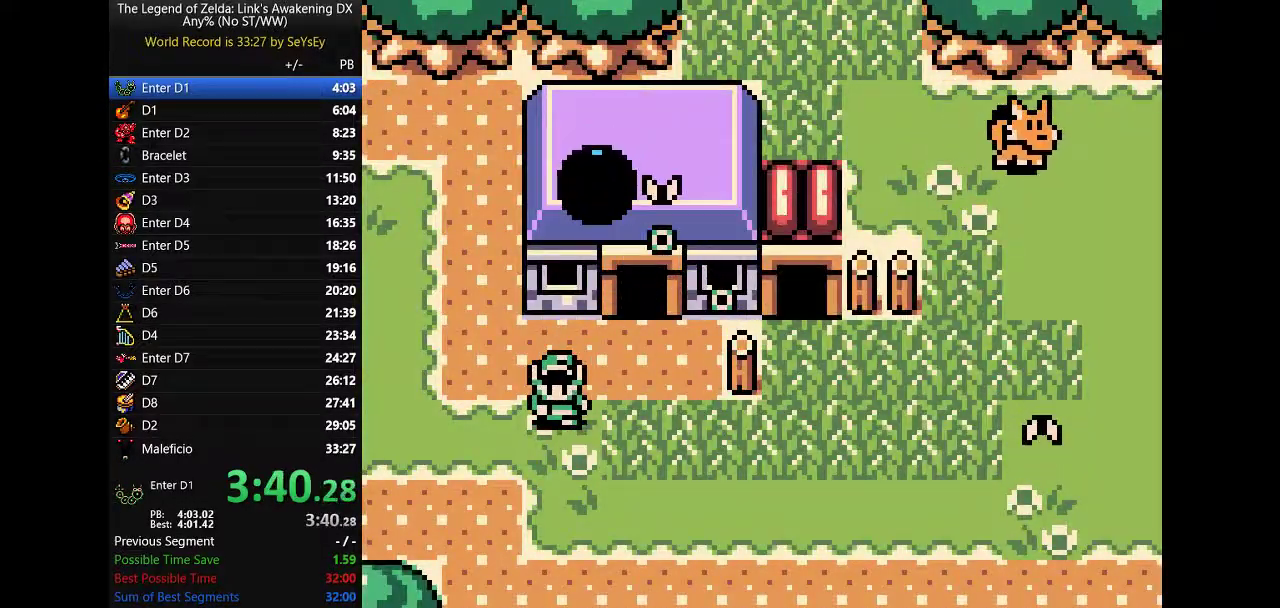
{"buttons": ["DPAD_DOWN", "DPAD_LEFT"]}
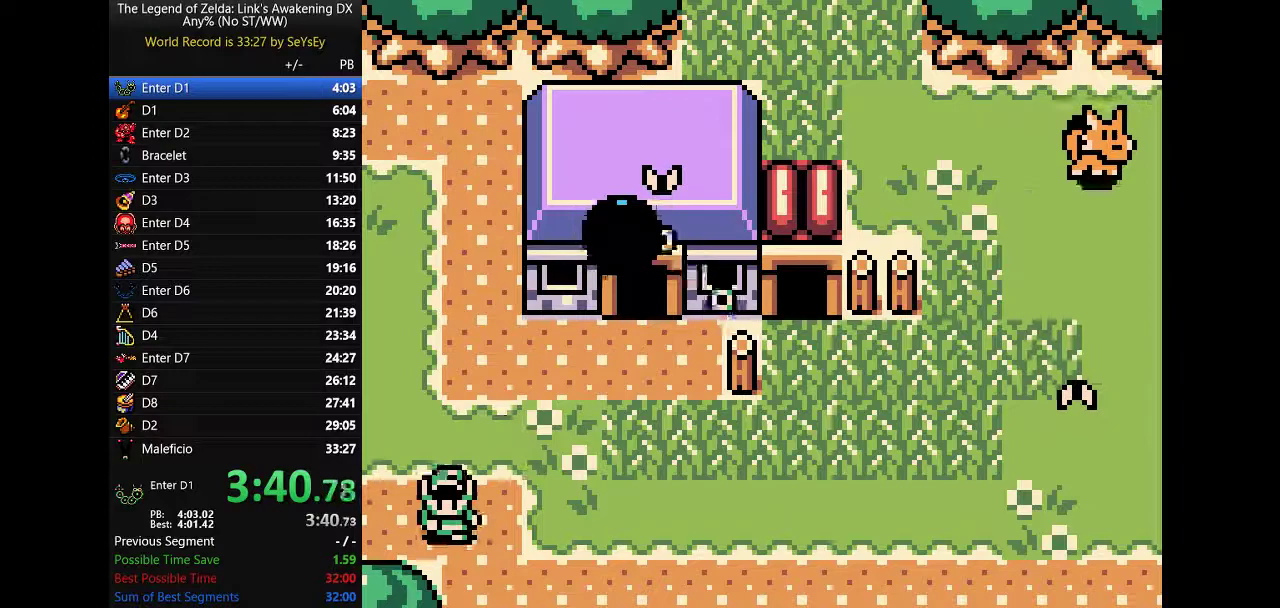
{"buttons": ["DPAD_DOWN", "DPAD_LEFT"]}
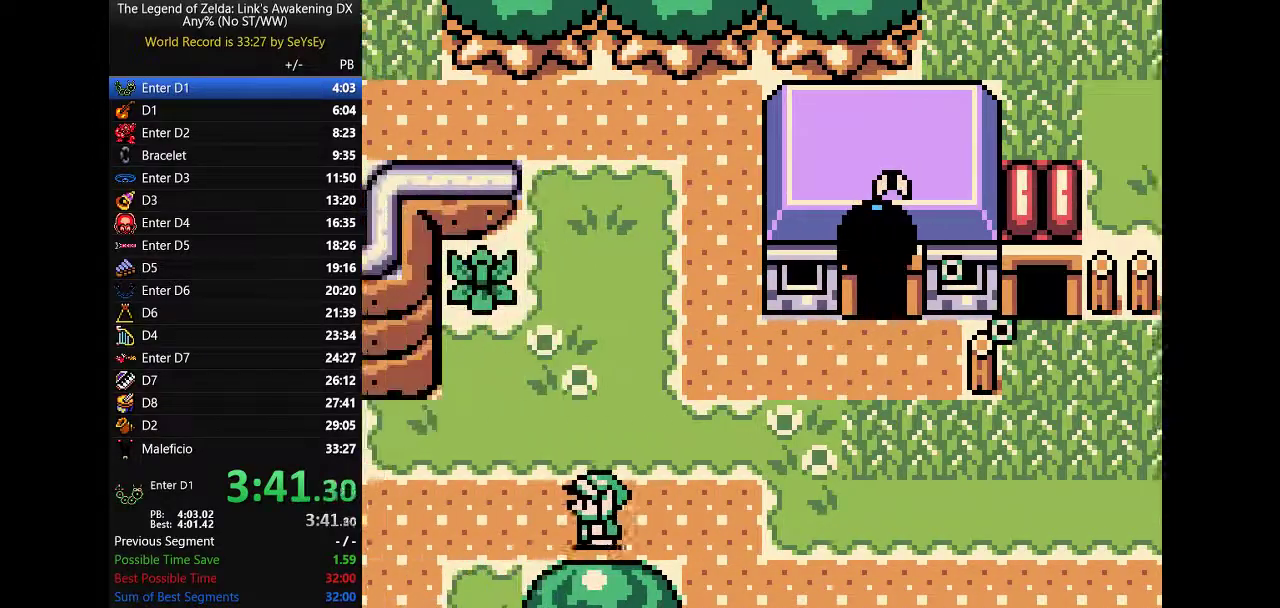
{"buttons": ["DPAD_DOWN", "DPAD_LEFT"]}
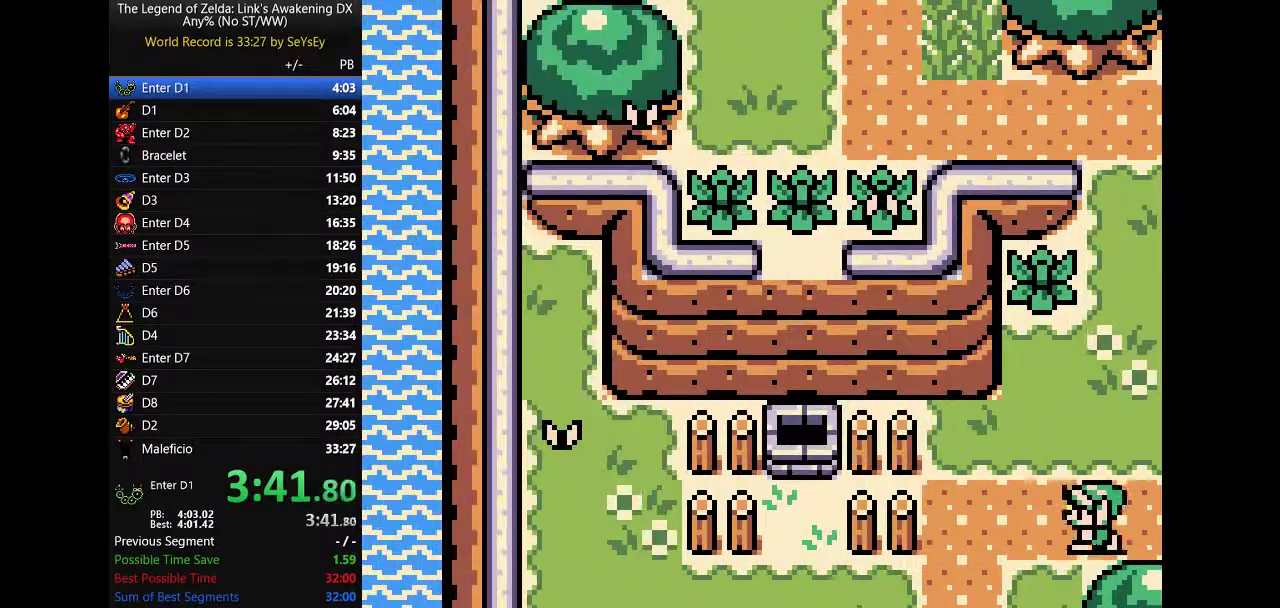
{"buttons": ["DPAD_DOWN", "DPAD_LEFT"]}
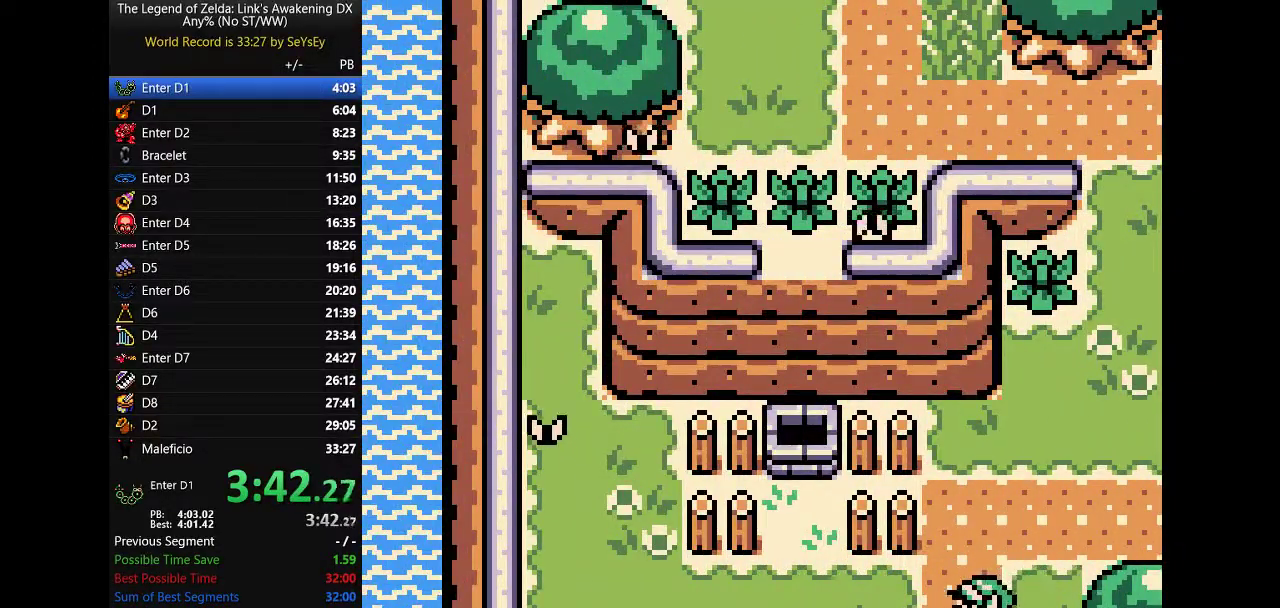
{"buttons": ["DPAD_DOWN", "DPAD_LEFT"]}
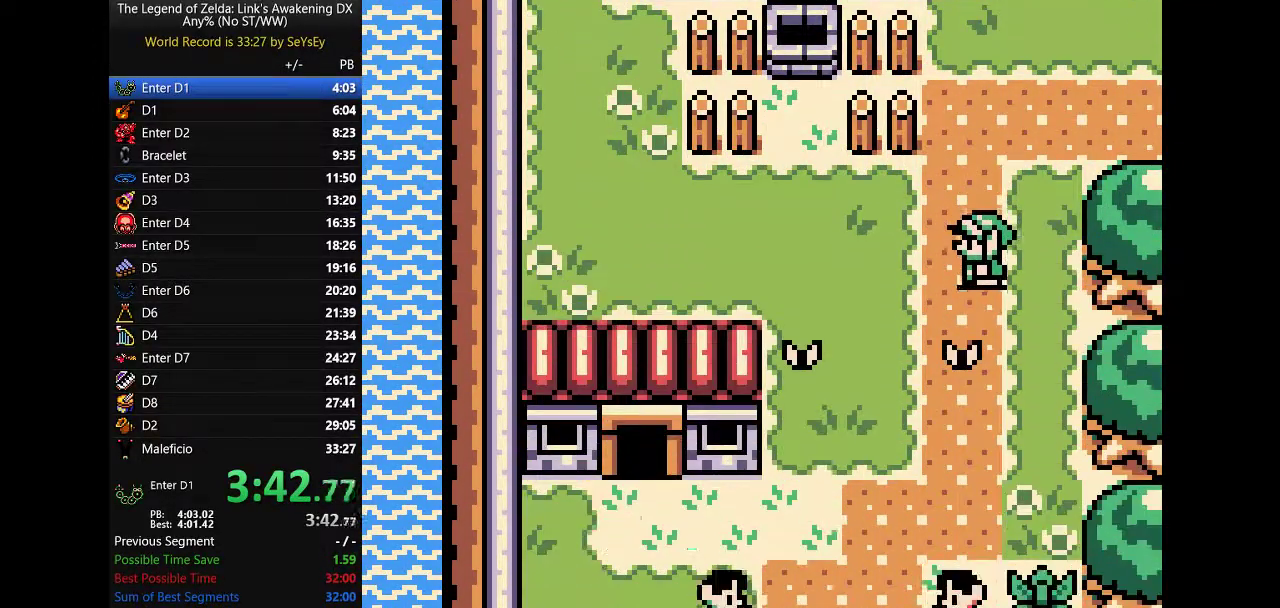
{"buttons": ["DPAD_DOWN"]}
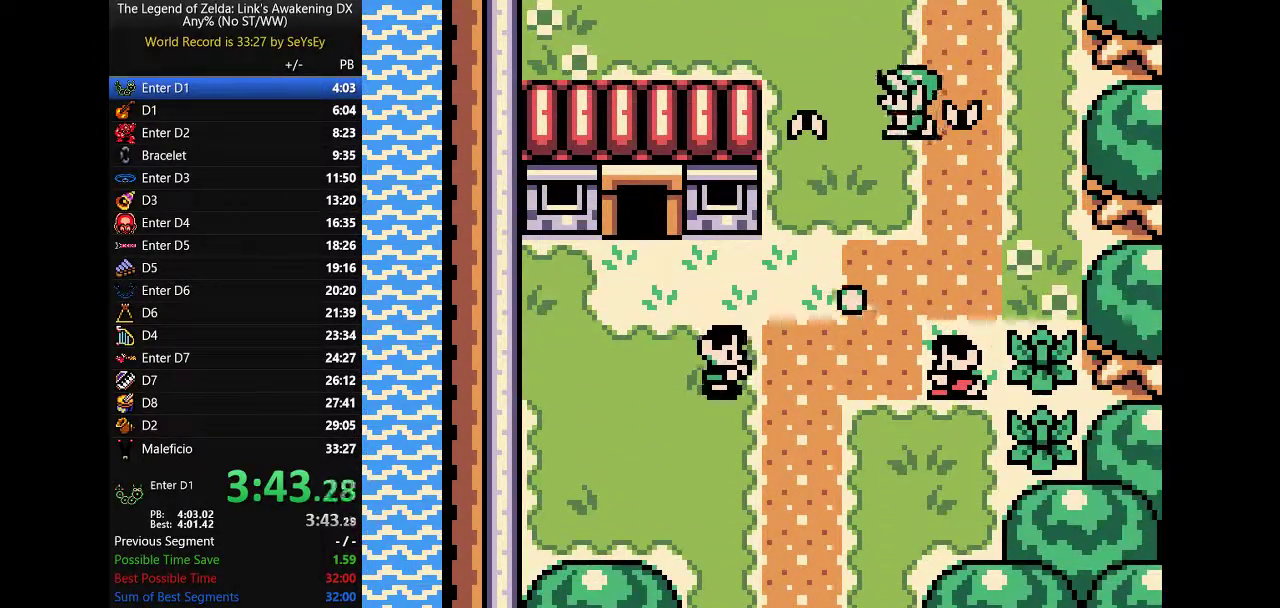
{"buttons": ["DPAD_DOWN"]}
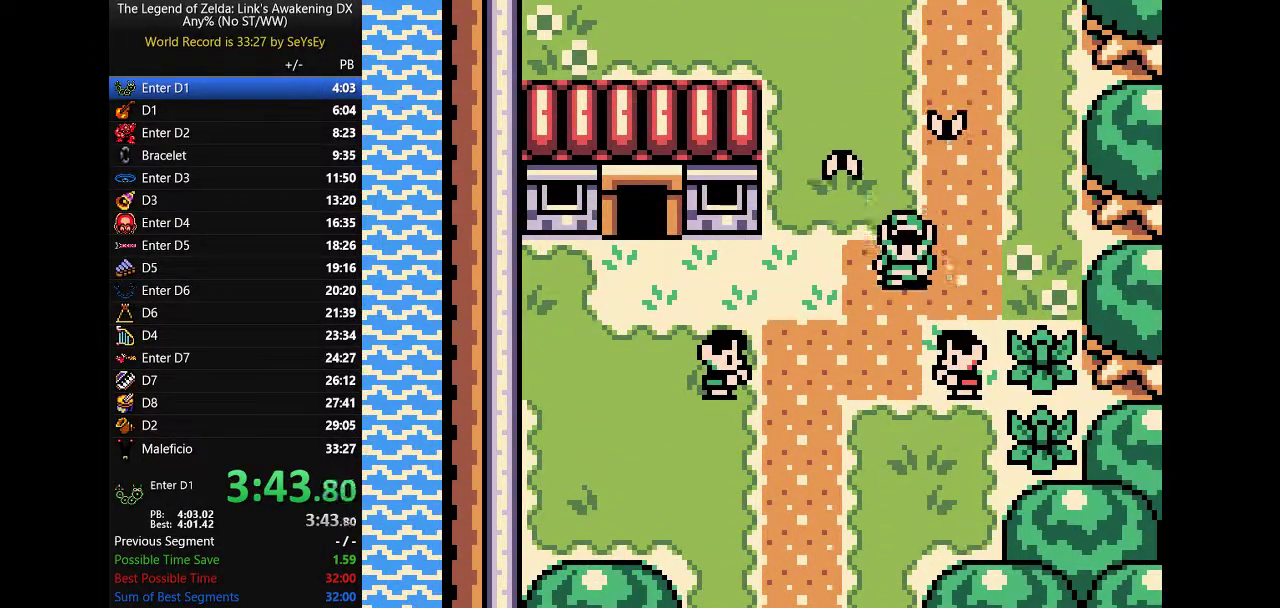
{"buttons": ["DPAD_DOWN"]}
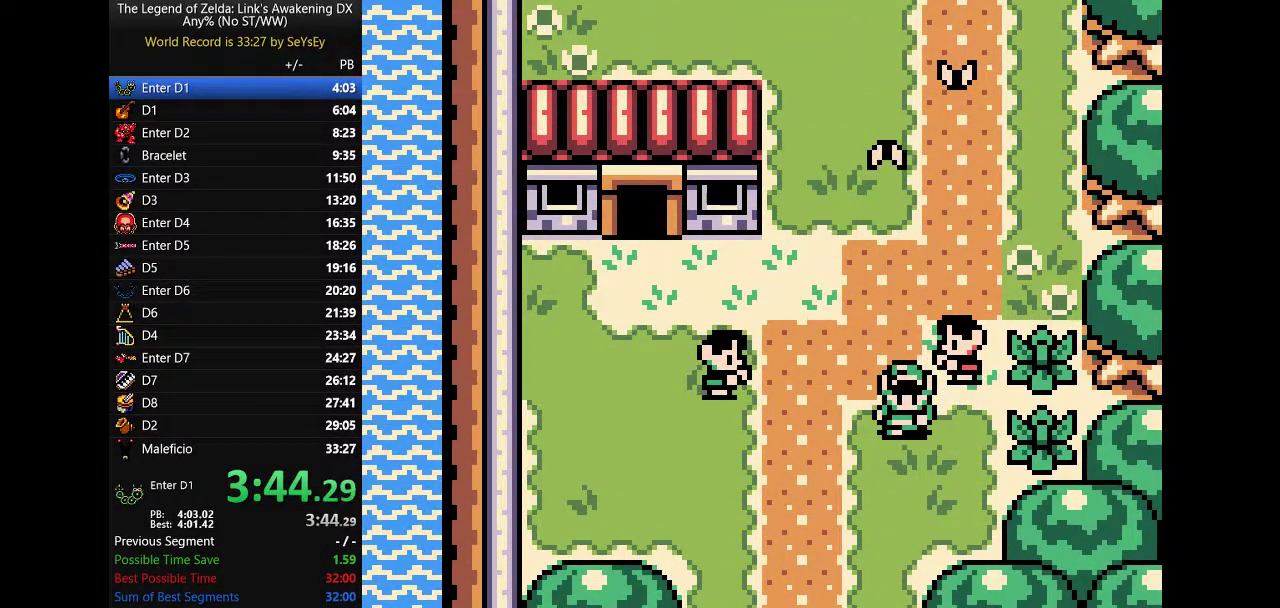
{"buttons": ["DPAD_DOWN"]}
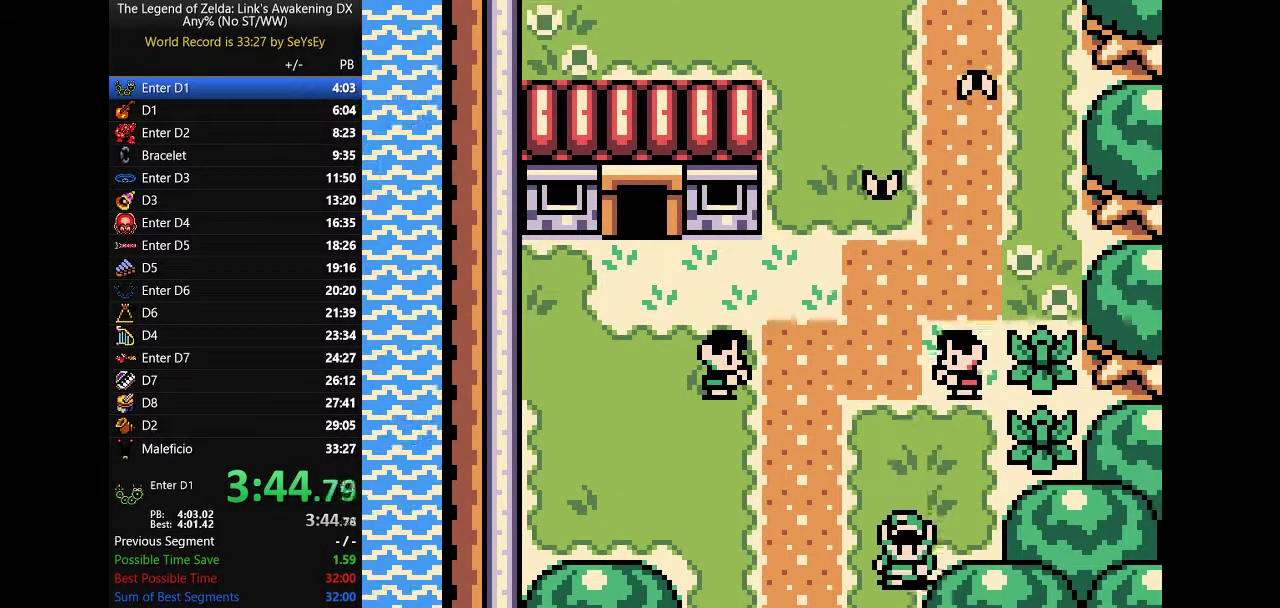
{"buttons": ["DPAD_DOWN"]}
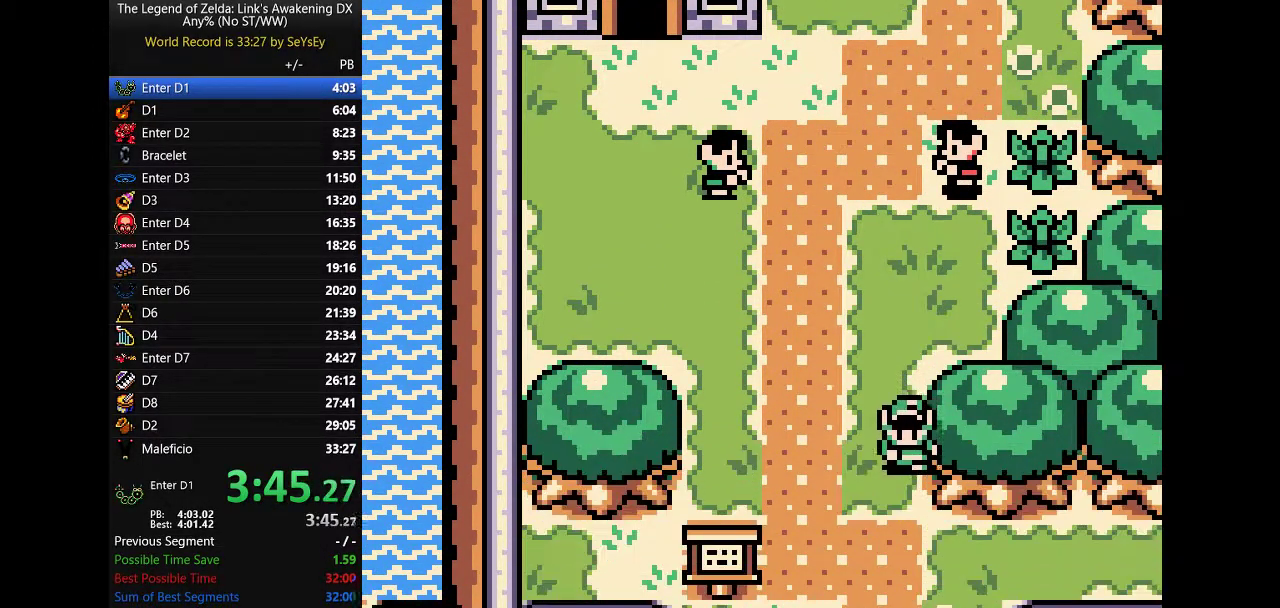
{"buttons": ["DPAD_RIGHT"]}
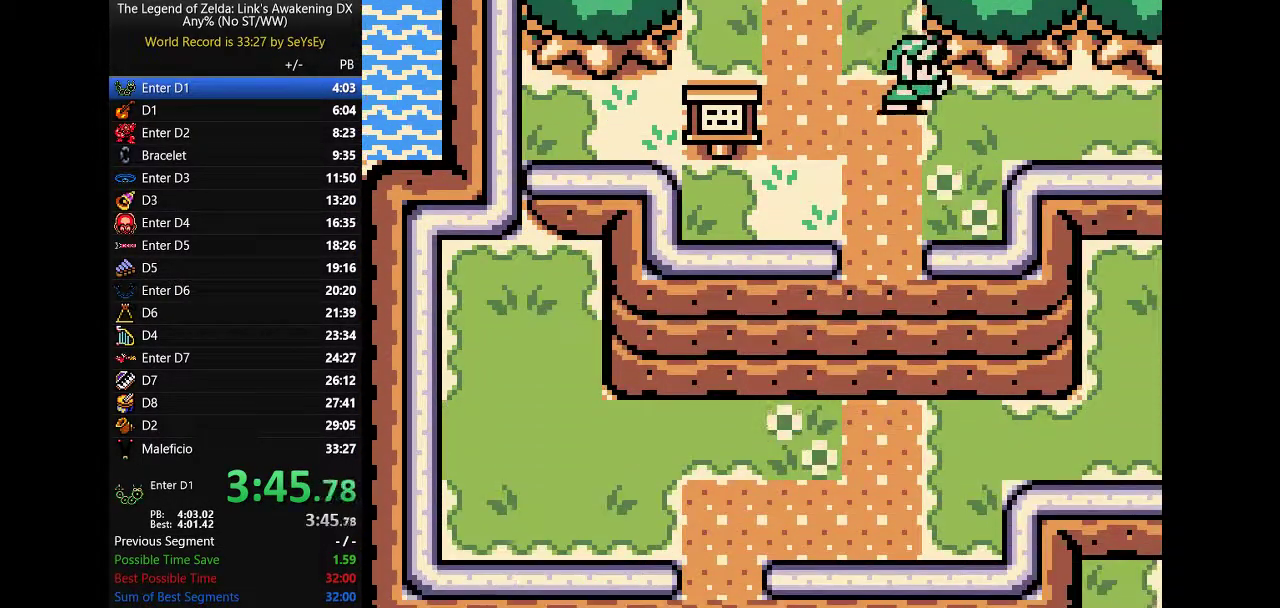
{"buttons": ["DPAD_RIGHT"]}
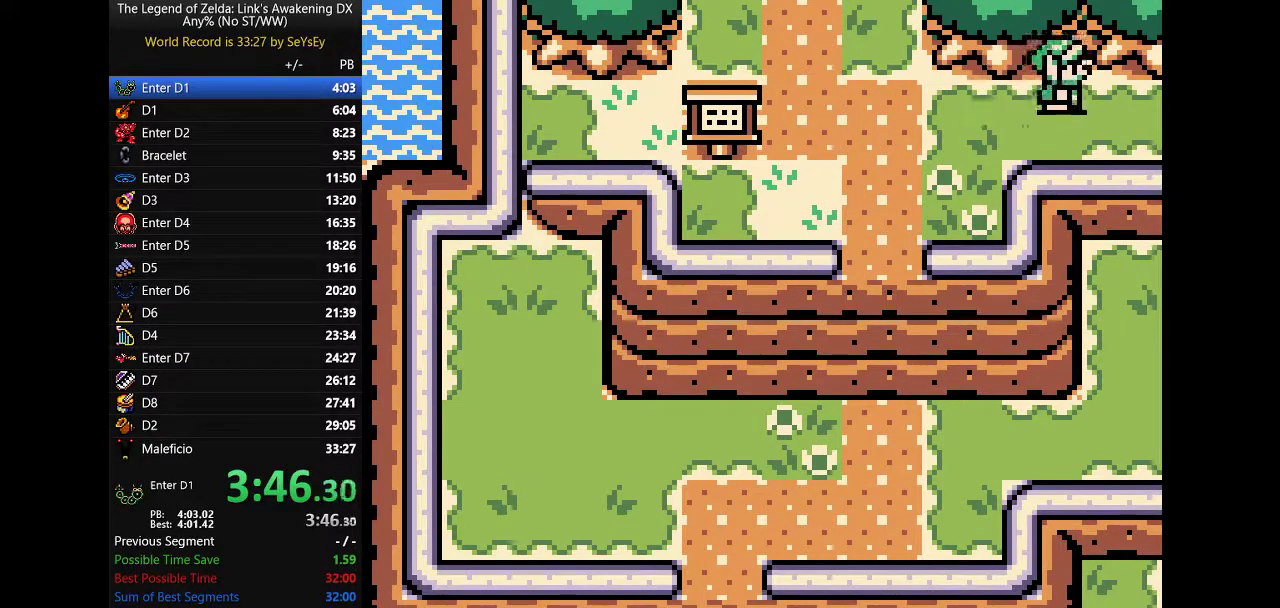
{"buttons": ["A", "DPAD_RIGHT"], "events": [[350, "B", "down"], [383, "A", "down"], [450, "B", "up"]]}
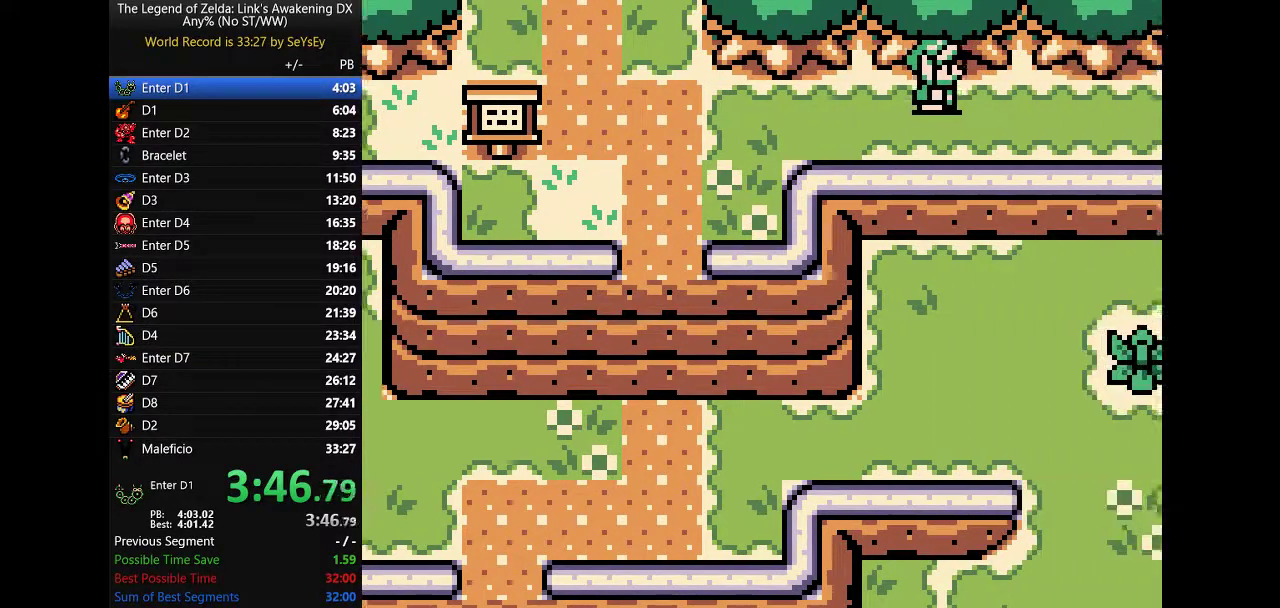
{"buttons": ["DPAD_RIGHT"], "events": [[33, "A", "up"], [67, "A", "down"], [67, "B", "down"], [133, "B", "up"], [167, "A", "up"], [167, "B", "down"], [200, "A", "down"], [233, "B", "up"], [267, "A", "up"]]}
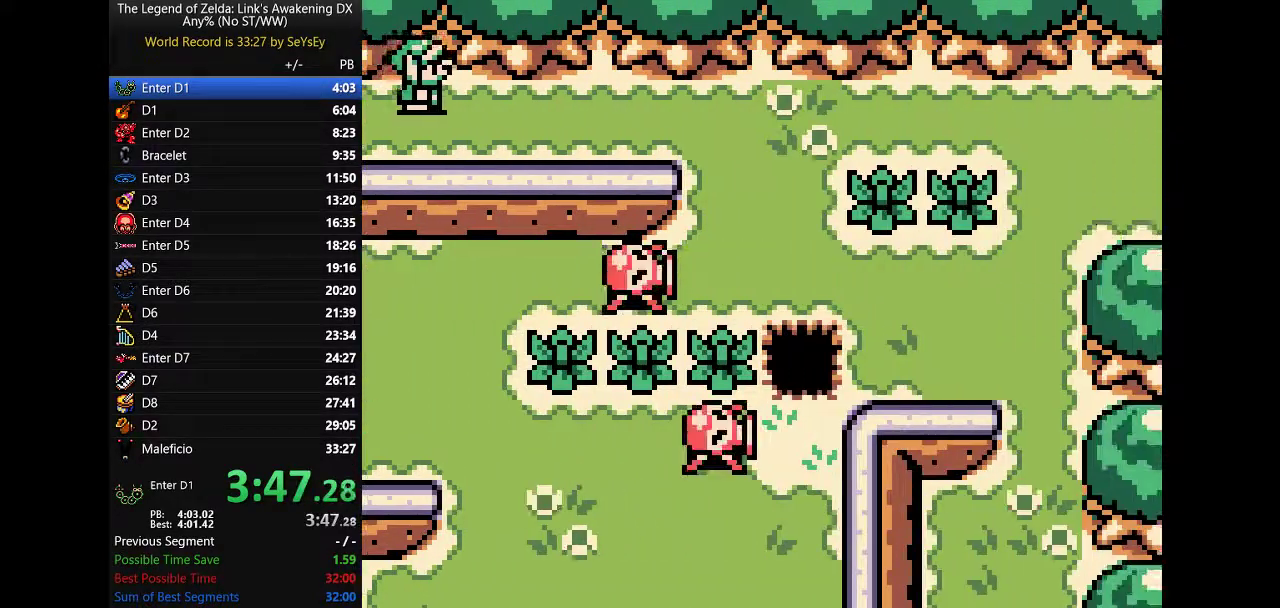
{"buttons": ["DPAD_RIGHT"]}
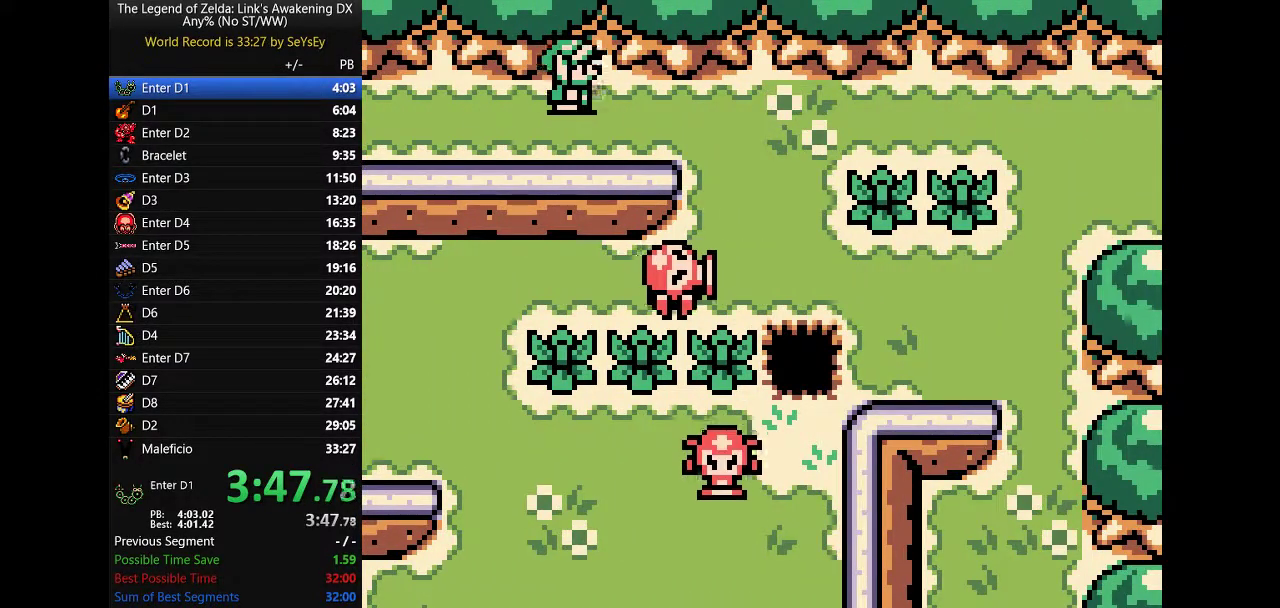
{"buttons": ["DPAD_RIGHT"]}
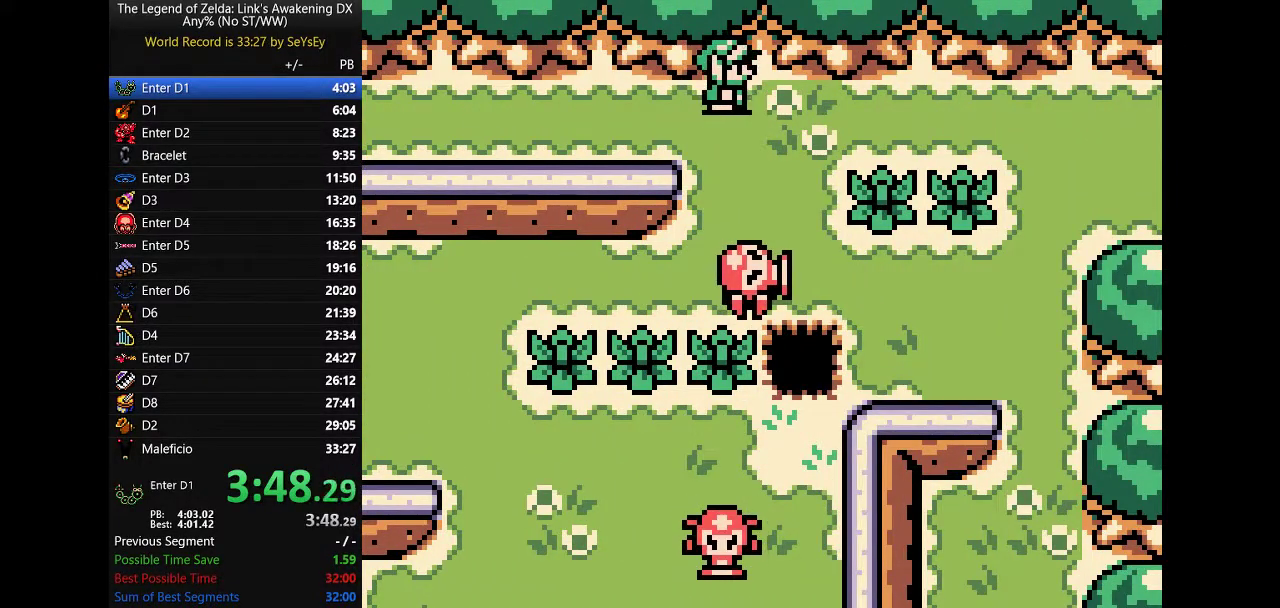
{"buttons": ["DPAD_RIGHT"]}
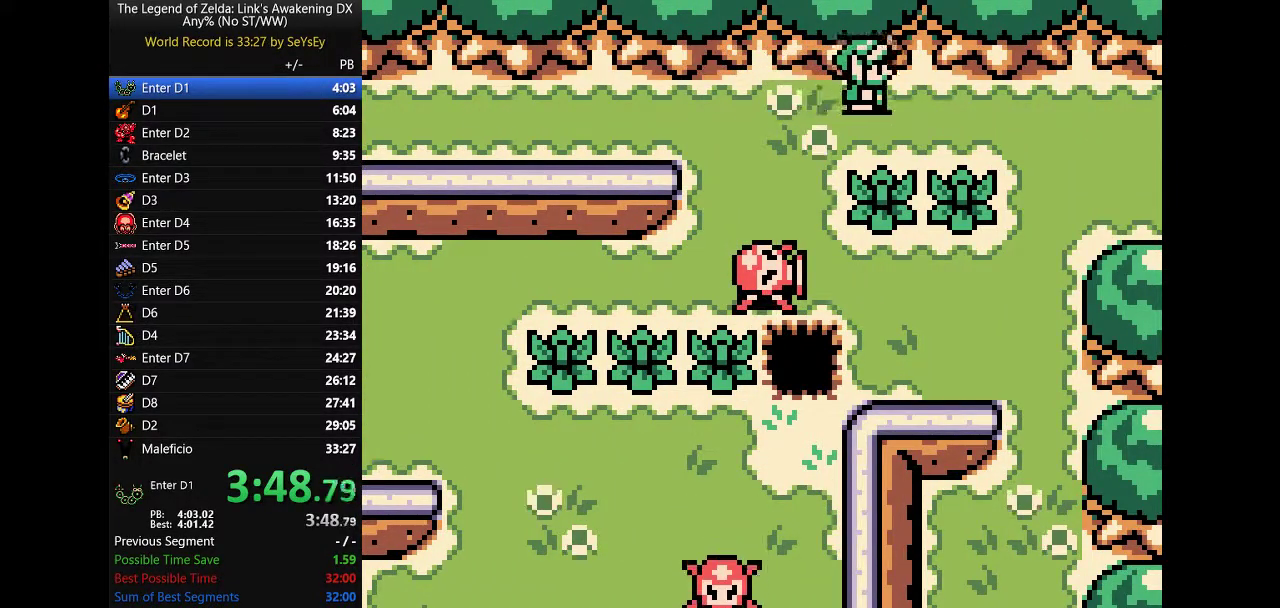
{"buttons": ["DPAD_RIGHT"]}
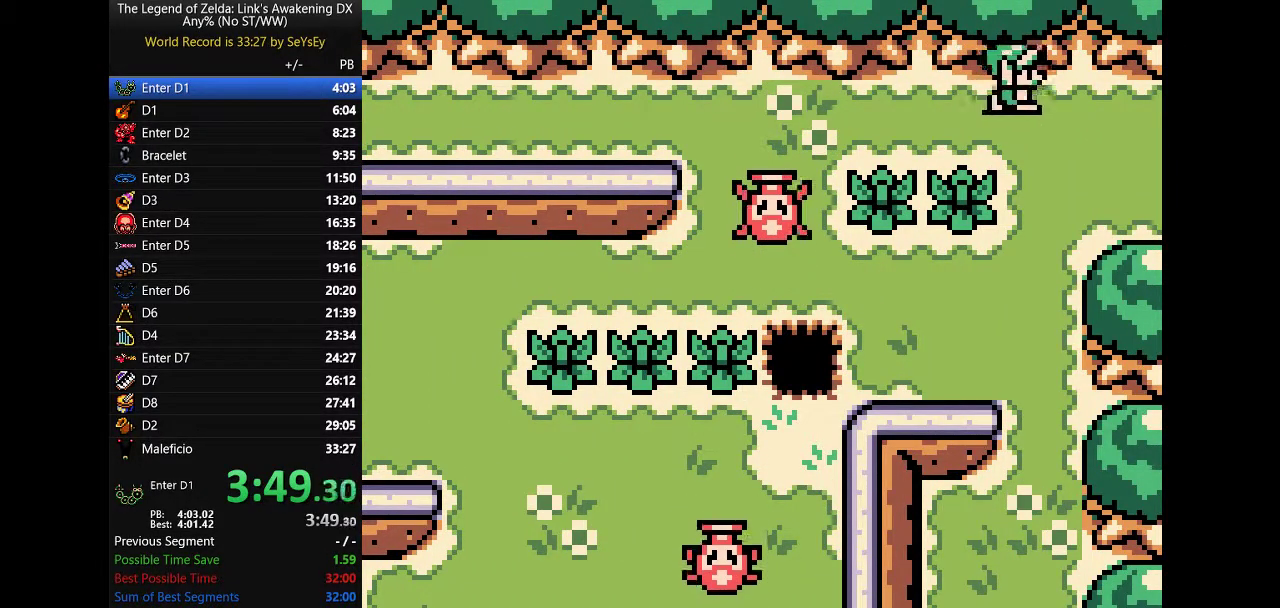
{"buttons": ["B", "DPAD_RIGHT"], "events": [[500, "B", "down"]]}
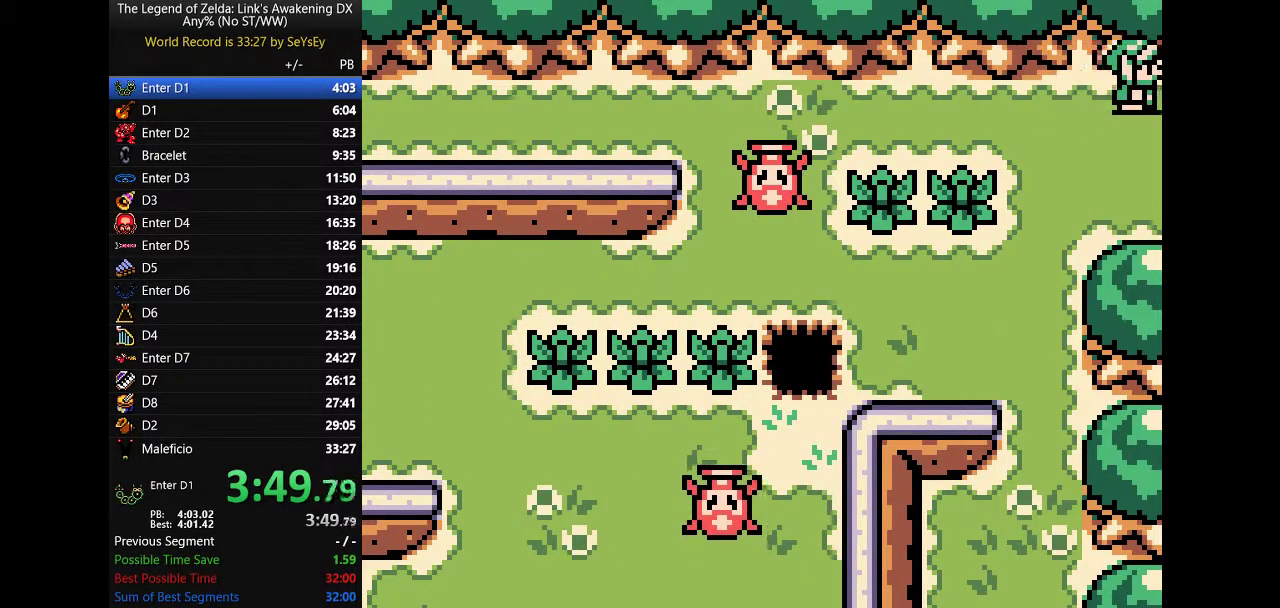
{"buttons": ["DPAD_RIGHT"], "events": [[33, "A", "down"], [100, "B", "up"], [183, "B", "down"], [450, "A", "up"], [450, "B", "up"]]}
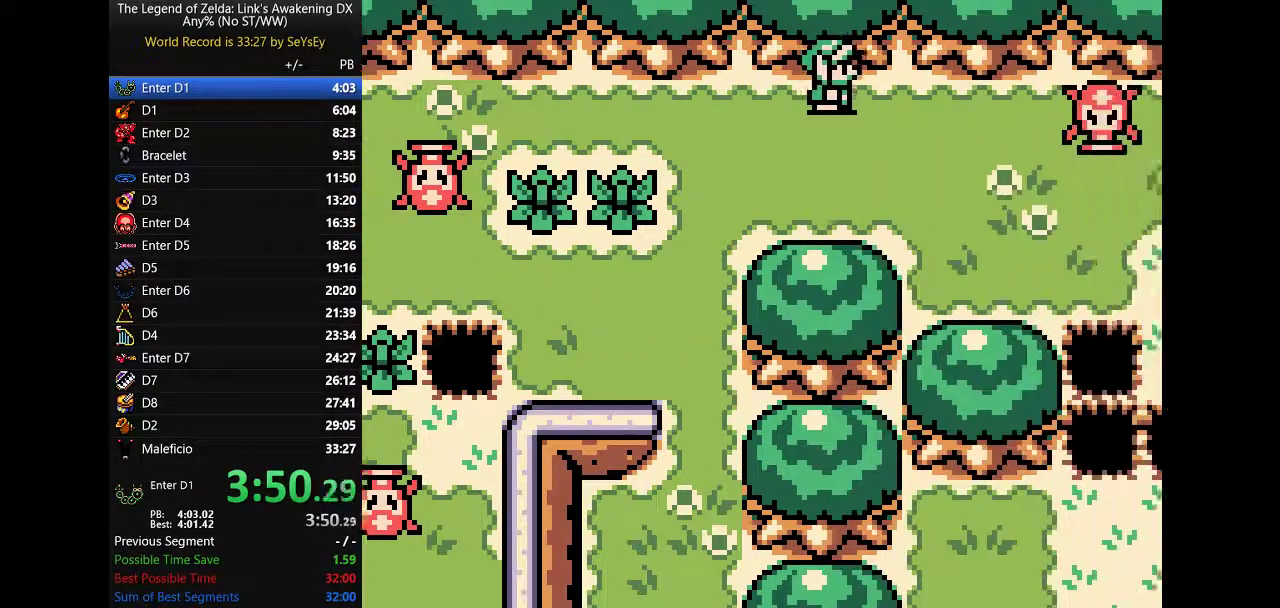
{"buttons": ["DPAD_RIGHT"]}
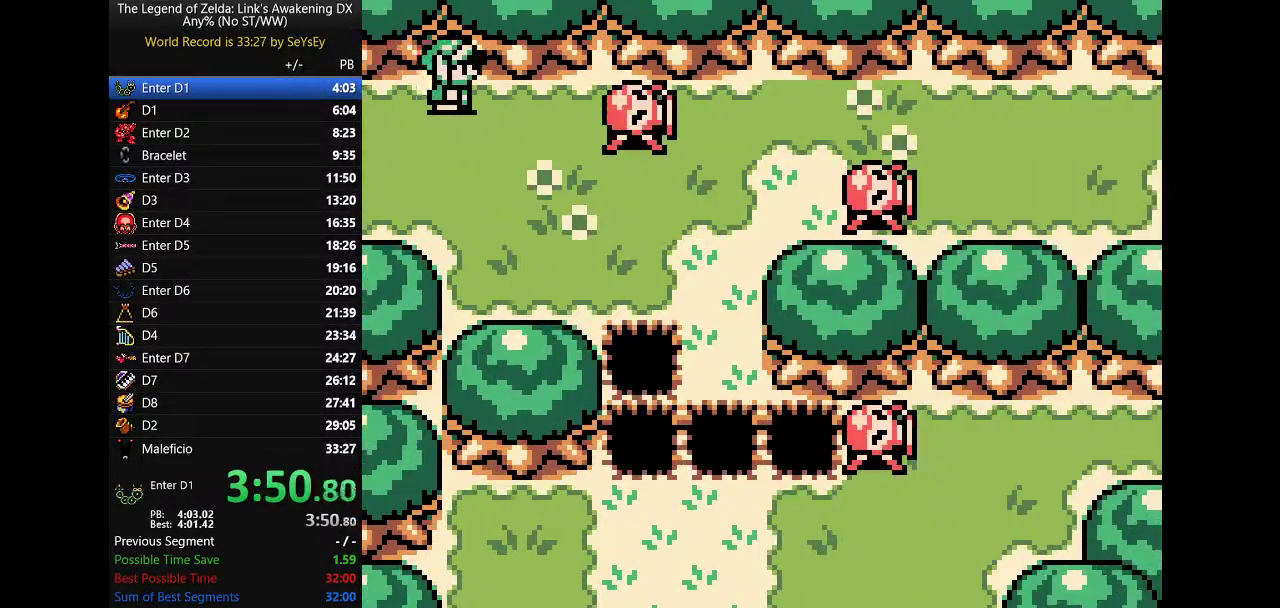
{"buttons": ["DPAD_RIGHT"]}
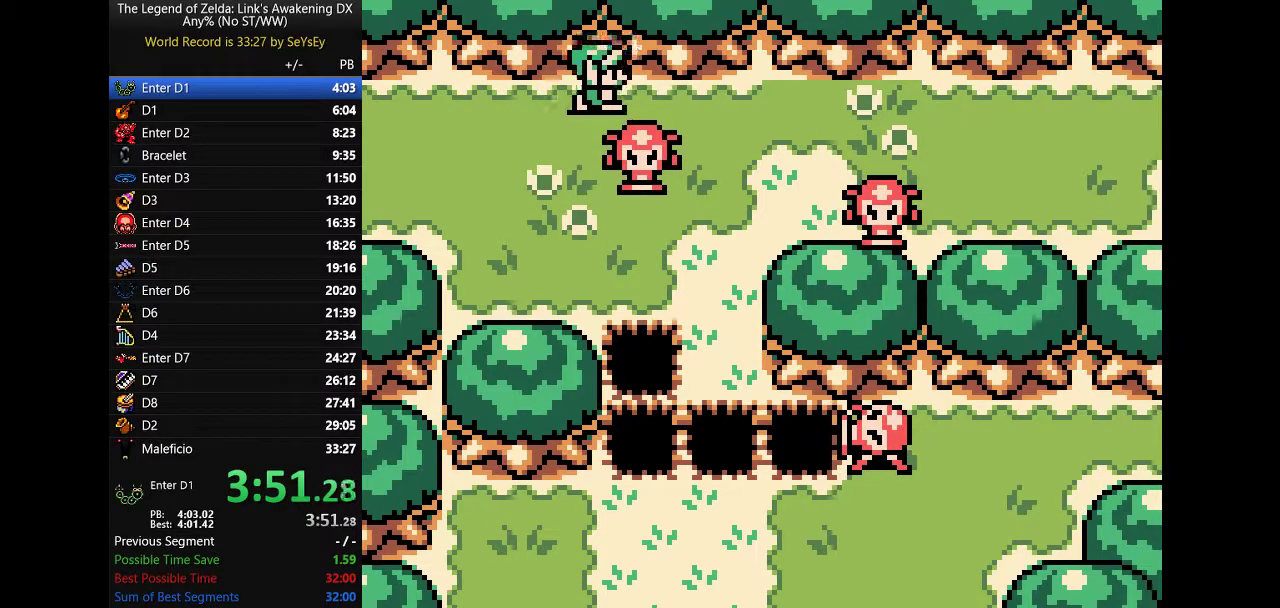
{"buttons": ["DPAD_RIGHT"]}
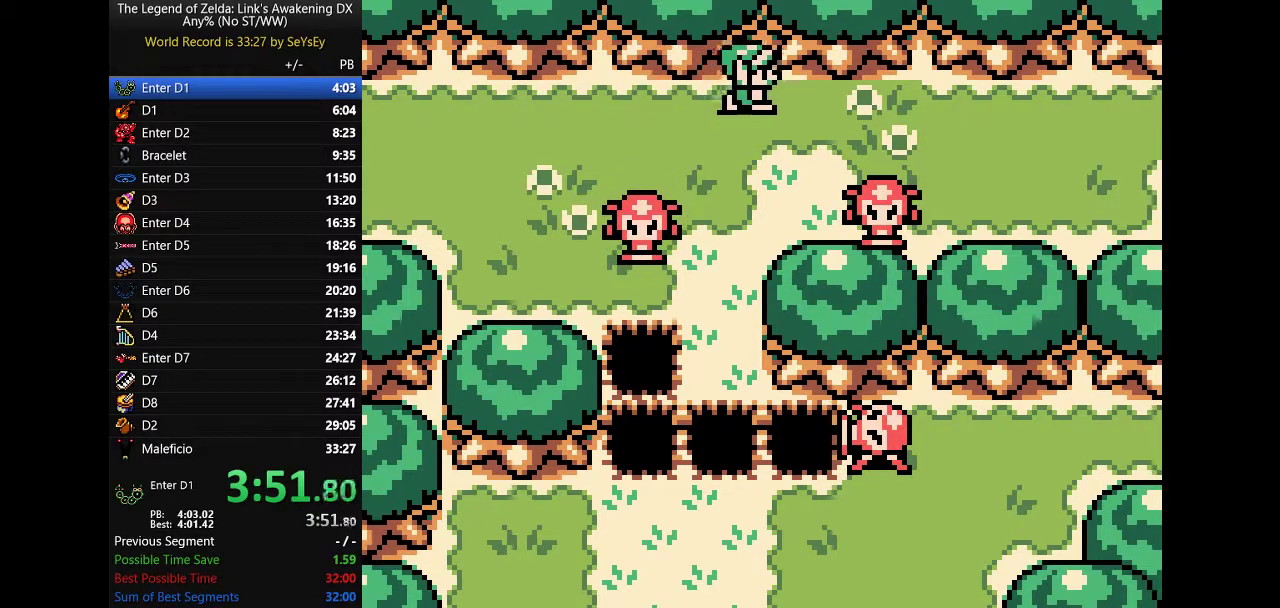
{"buttons": ["DPAD_RIGHT"]}